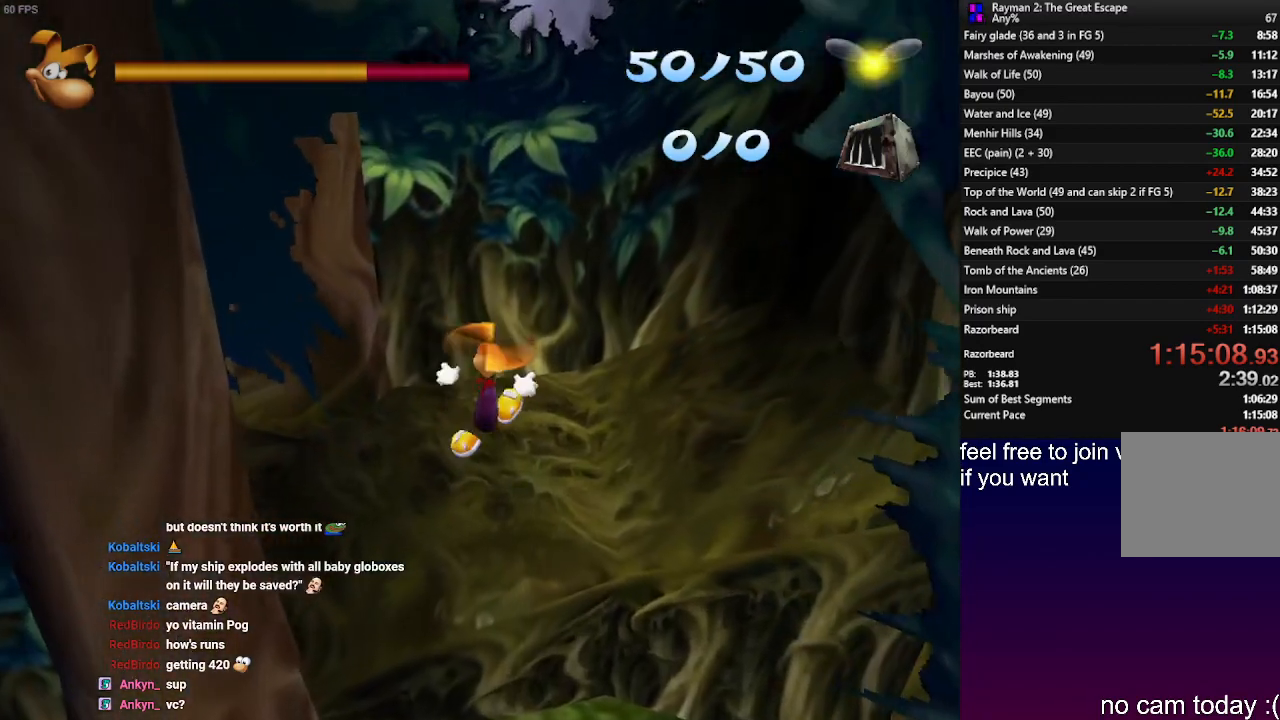
Gameplay with a controller (PlayStation layout); each line is a JSON object with the inputs held at the frame after it (dt_ms = milliseconds from this image to that frame). "events" lists button and stick changes between this image and that frame as [ms after this image, input, new state], when the widget could be followed in between. Not read: R3.
{"dt_ms": 500, "buttons": [], "left_stick": "up", "right_stick": "center", "events": []}
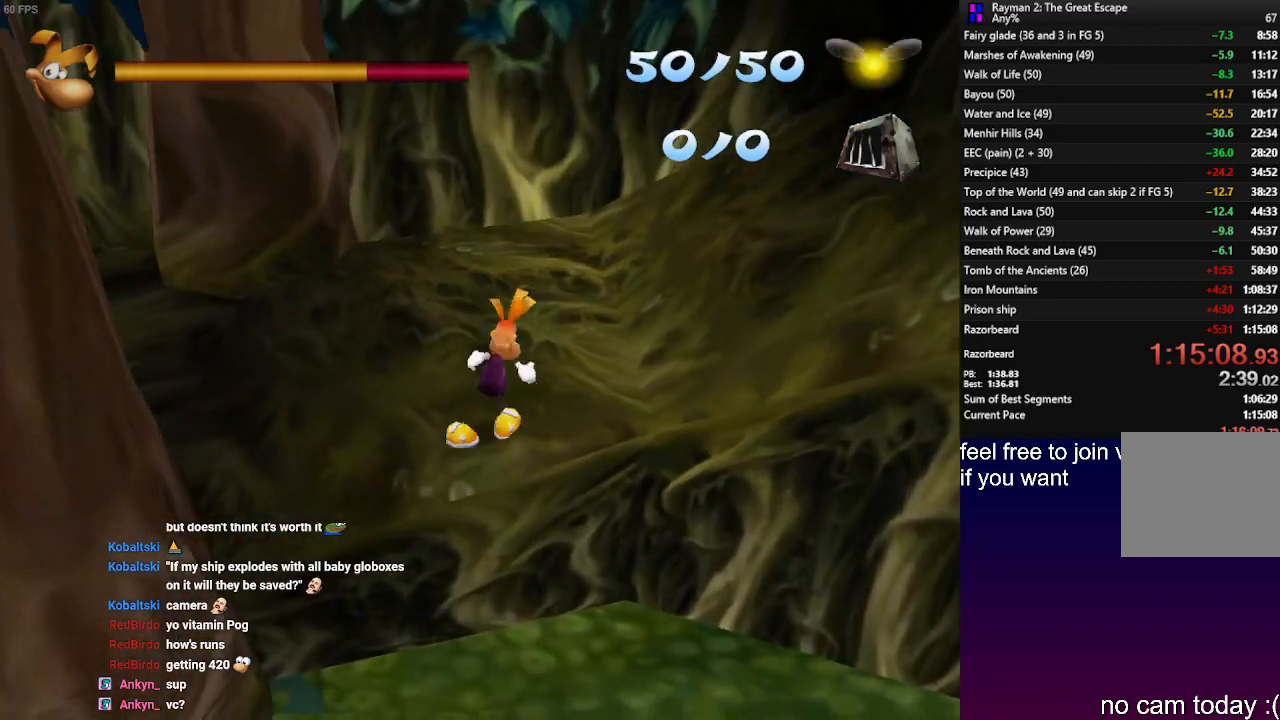
{"dt_ms": 500, "buttons": [], "left_stick": "right", "right_stick": "center", "events": [[33, "left_stick", "up-right"], [483, "left_stick", "right"]]}
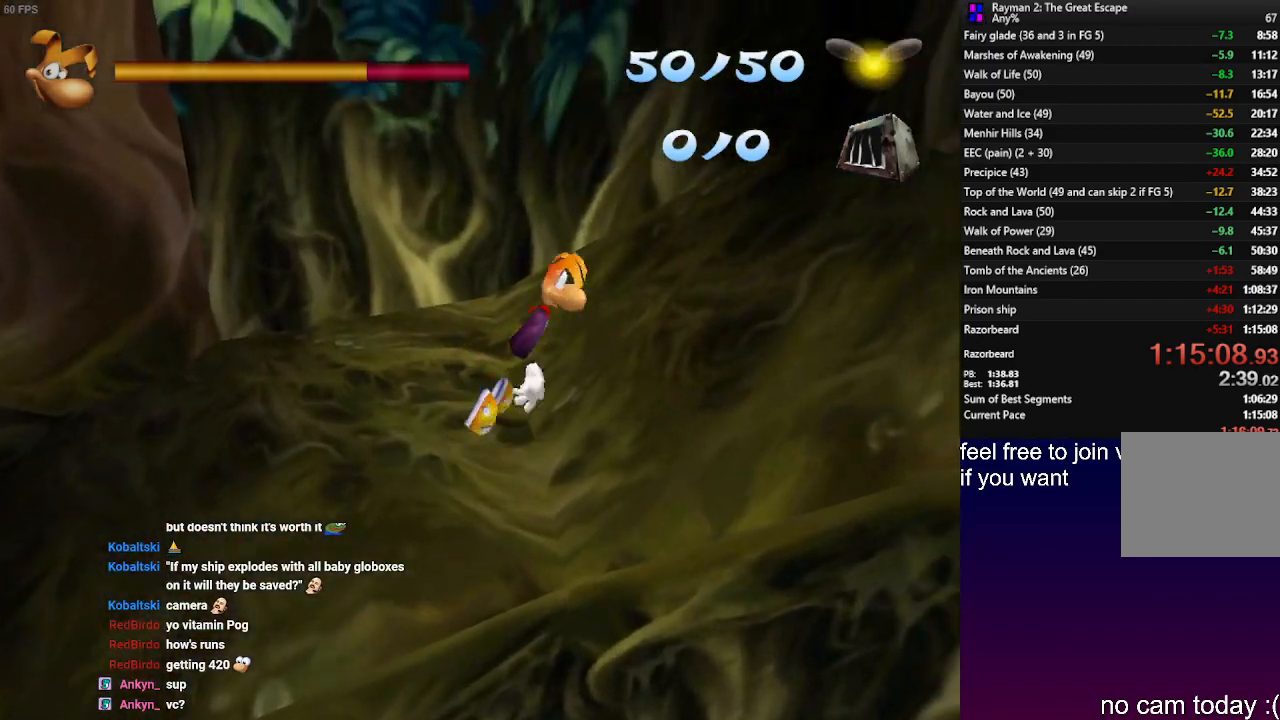
{"dt_ms": 500, "buttons": [], "left_stick": "down", "right_stick": "center", "events": [[83, "left_stick", "down-right"], [217, "left_stick", "down"]]}
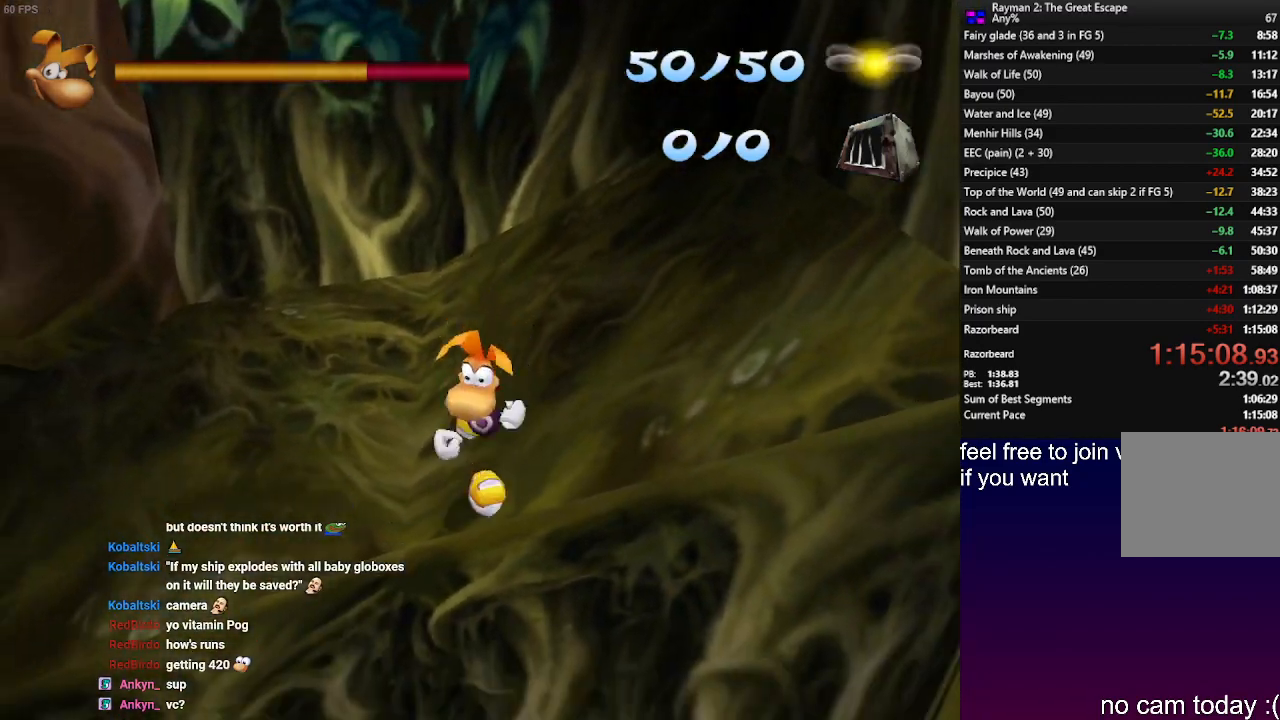
{"dt_ms": 500, "buttons": ["CROSS"], "left_stick": "up", "right_stick": "center", "events": [[267, "left_stick", "center"], [400, "left_stick", "up"], [433, "CROSS", "down"]]}
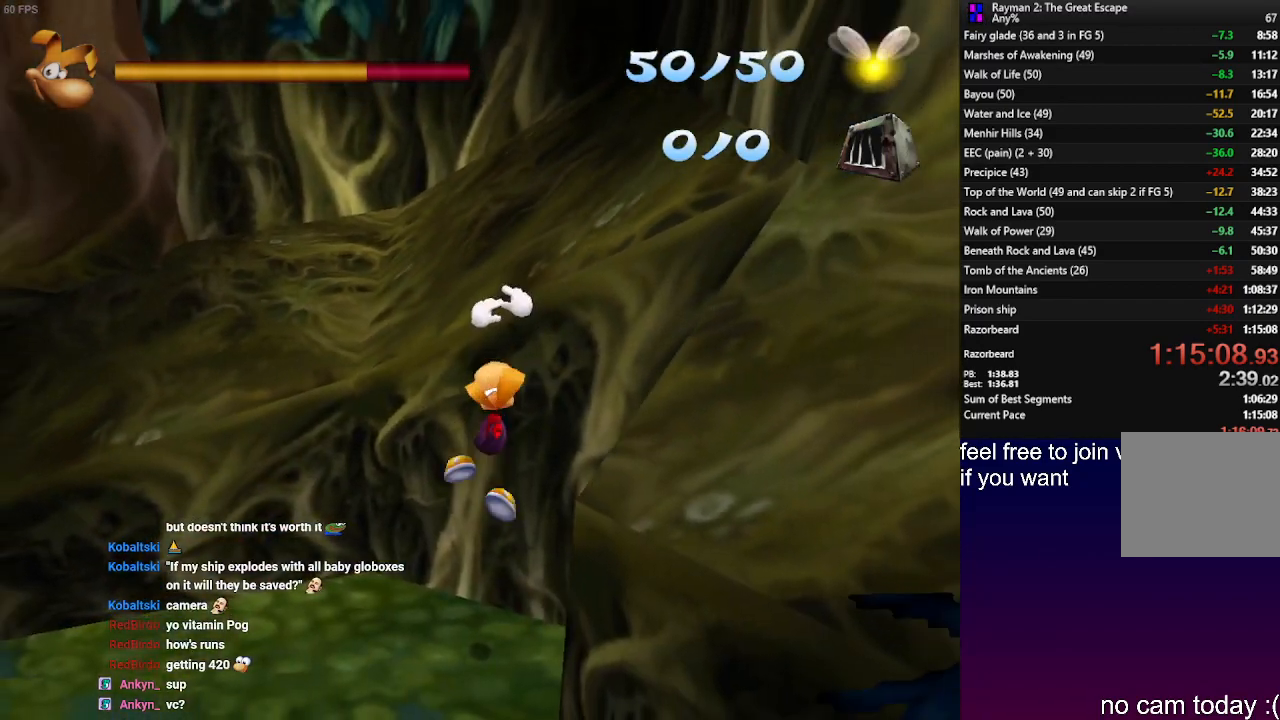
{"dt_ms": 500, "buttons": [], "left_stick": "center", "right_stick": "center", "events": [[67, "CROSS", "up"], [400, "left_stick", "center"]]}
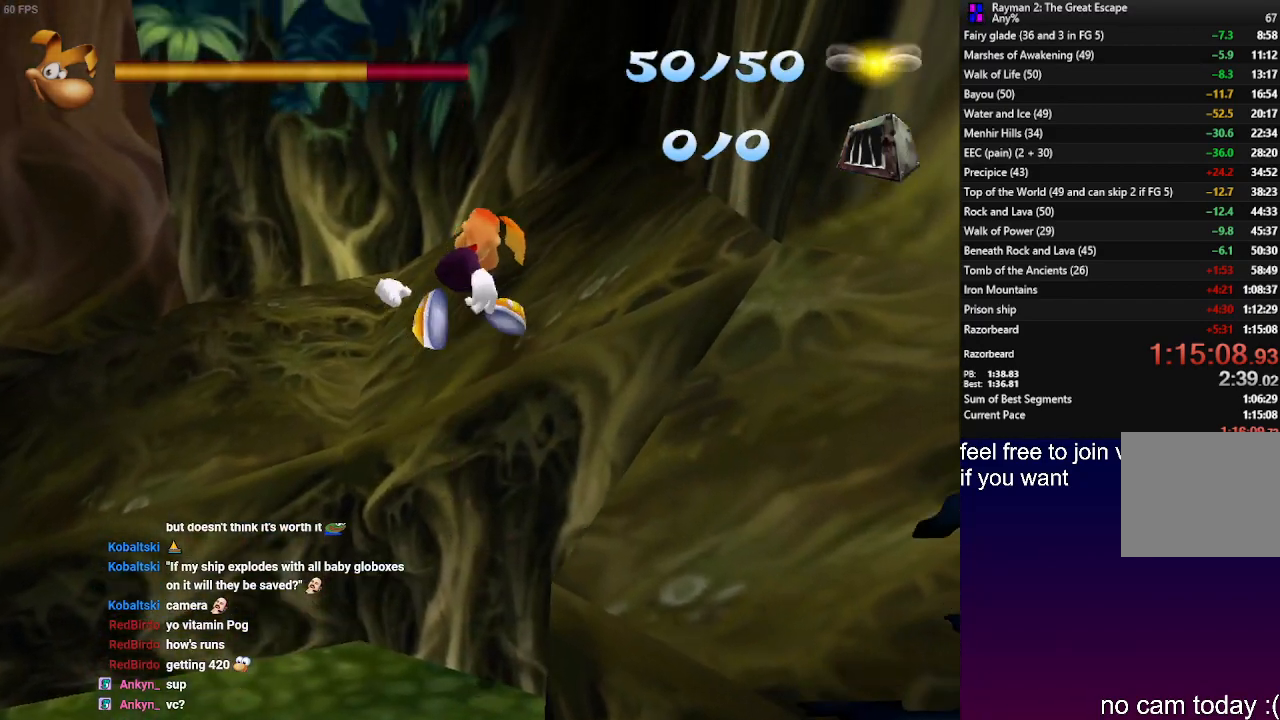
{"dt_ms": 500, "buttons": [], "left_stick": "down-left", "right_stick": "center", "events": [[50, "left_stick", "up"], [100, "left_stick", "up-left"], [500, "left_stick", "down-left"]]}
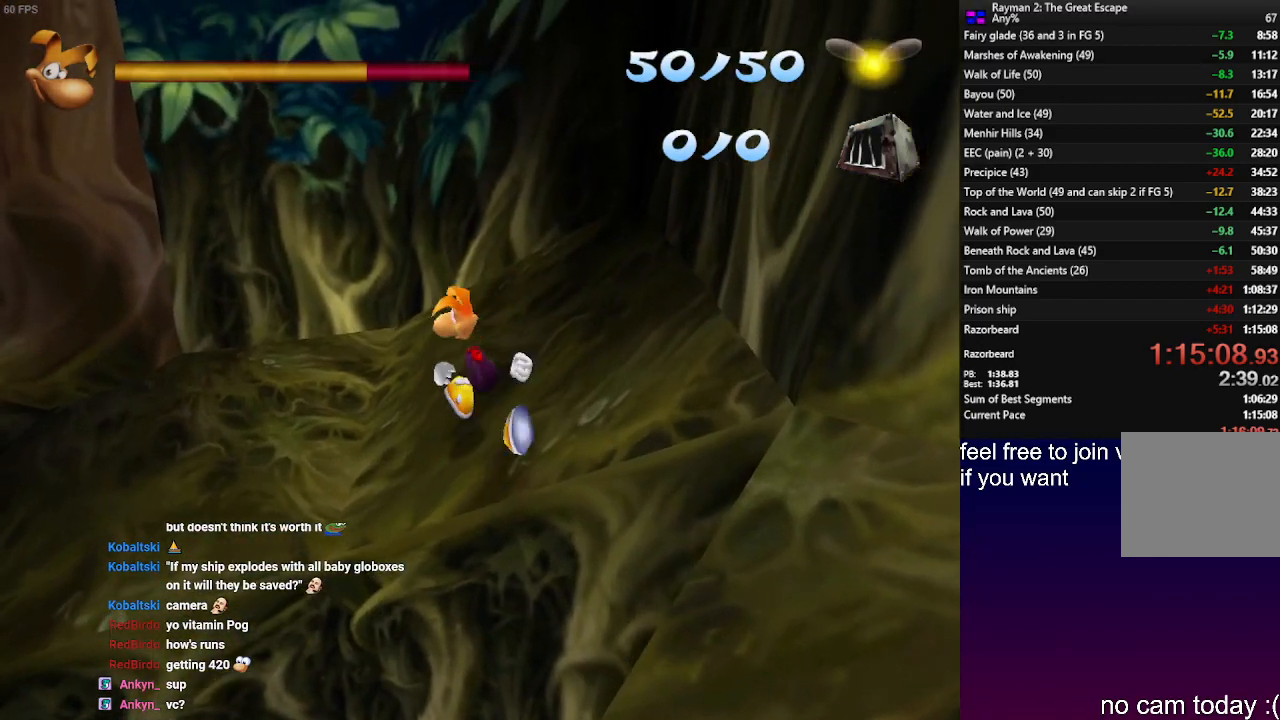
{"dt_ms": 500, "buttons": [], "left_stick": "center", "right_stick": "center", "events": [[217, "left_stick", "down"], [417, "left_stick", "center"]]}
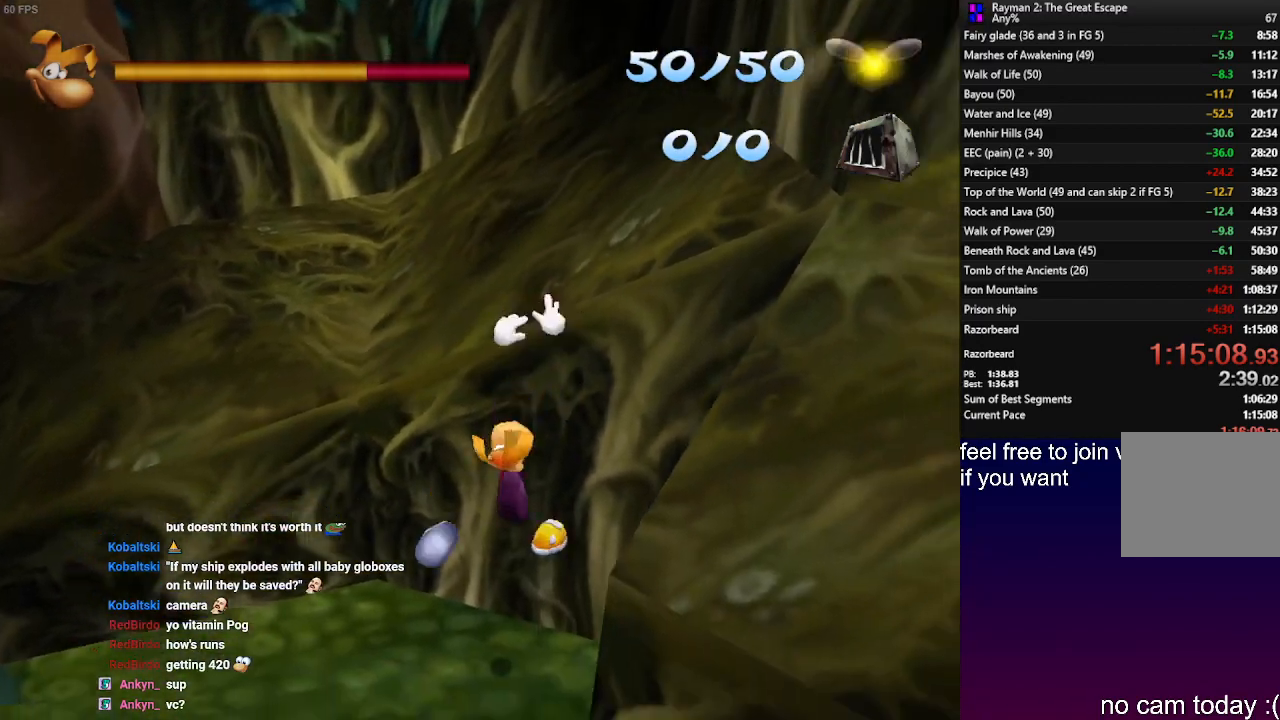
{"dt_ms": 500, "buttons": [], "left_stick": "up", "right_stick": "center", "events": [[17, "CROSS", "down"], [17, "left_stick", "up"], [333, "CROSS", "up"]]}
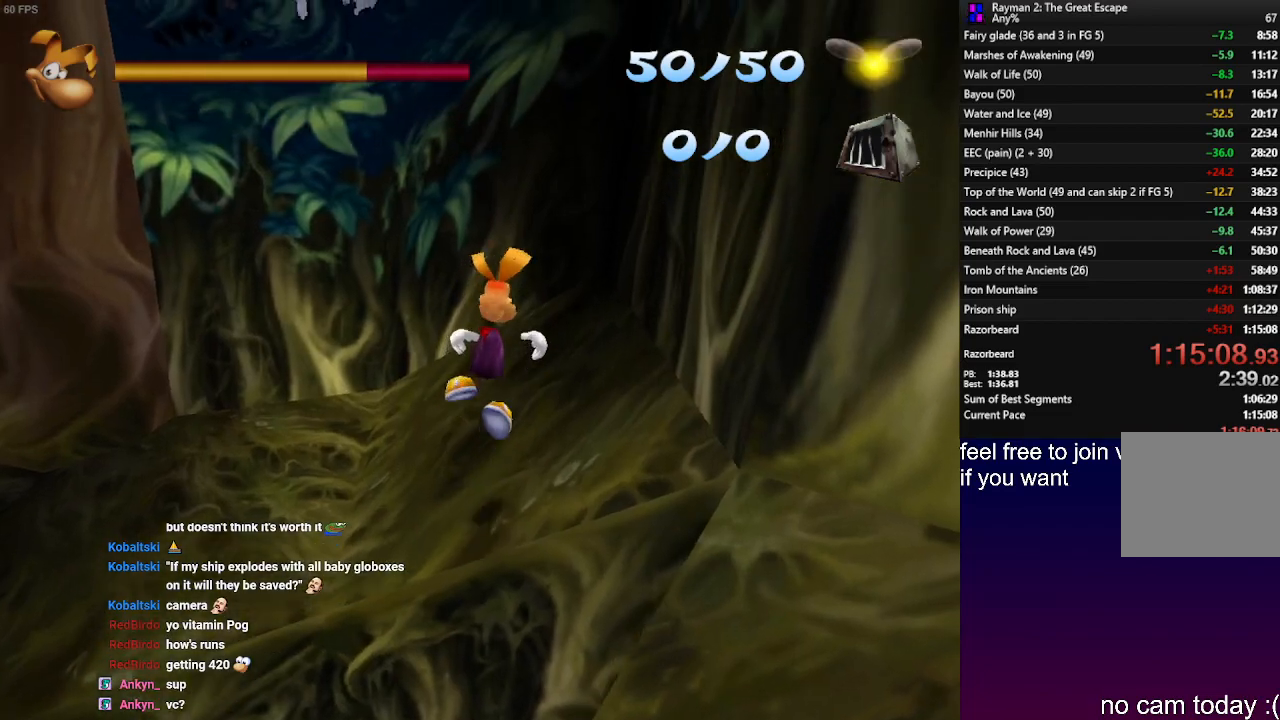
{"dt_ms": 500, "buttons": [], "left_stick": "center", "right_stick": "center", "events": [[150, "CROSS", "down"], [217, "CROSS", "up"], [217, "left_stick", "center"]]}
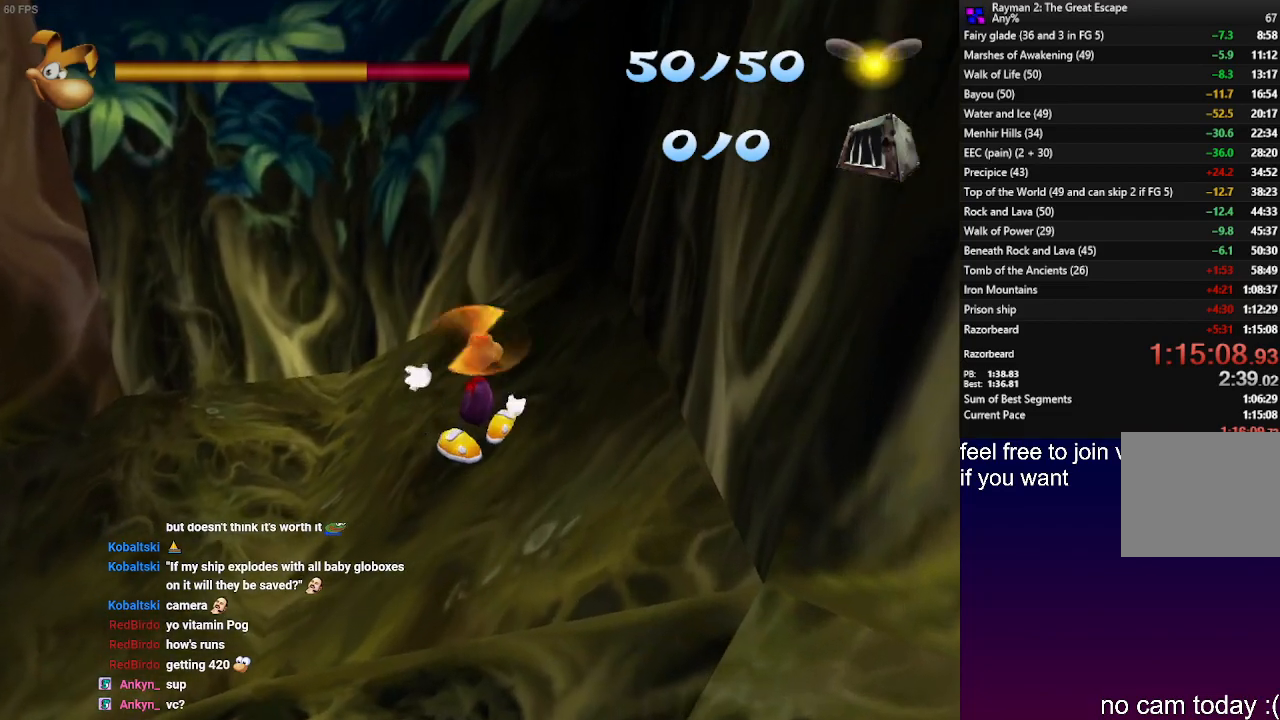
{"dt_ms": 500, "buttons": [], "left_stick": "left", "right_stick": "center", "events": [[267, "left_stick", "left"]]}
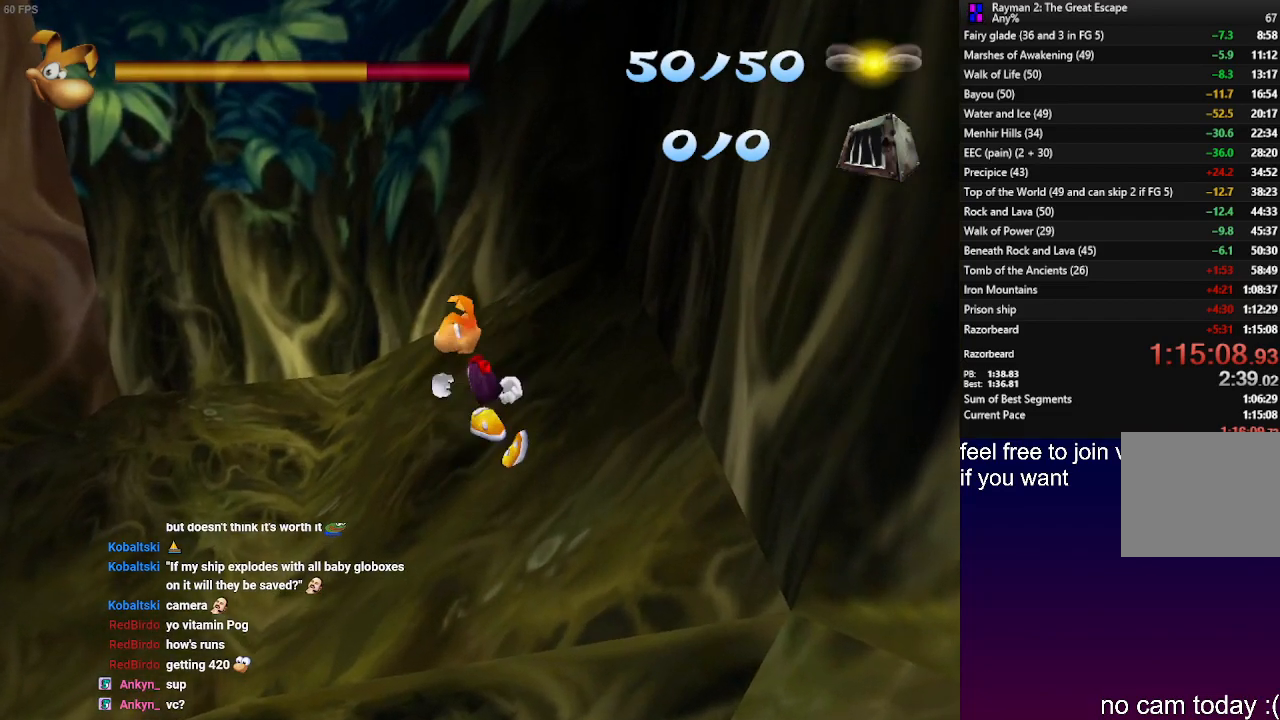
{"dt_ms": 500, "buttons": [], "left_stick": "down-left", "right_stick": "center", "events": [[183, "left_stick", "down-left"]]}
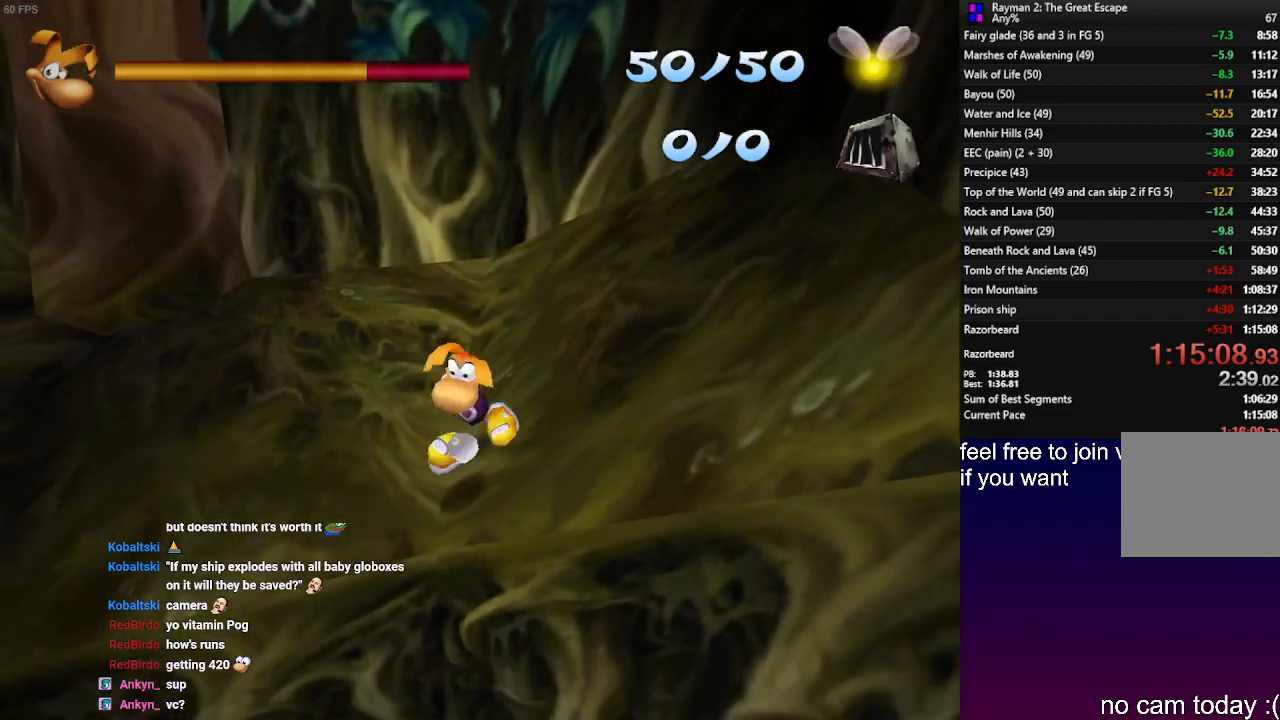
{"dt_ms": 500, "buttons": ["CROSS"], "left_stick": "up", "right_stick": "center", "events": [[267, "left_stick", "center"], [450, "CROSS", "down"], [467, "left_stick", "up"]]}
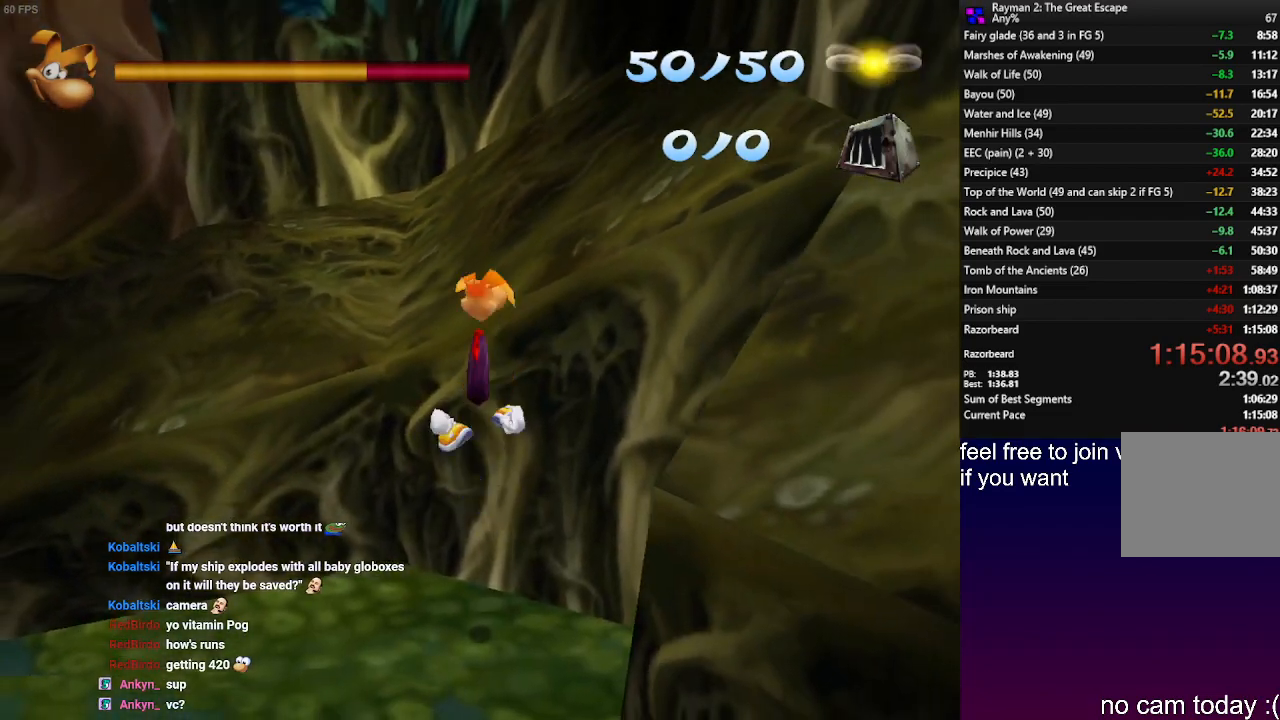
{"dt_ms": 500, "buttons": [], "left_stick": "up", "right_stick": "center", "events": [[83, "CROSS", "up"]]}
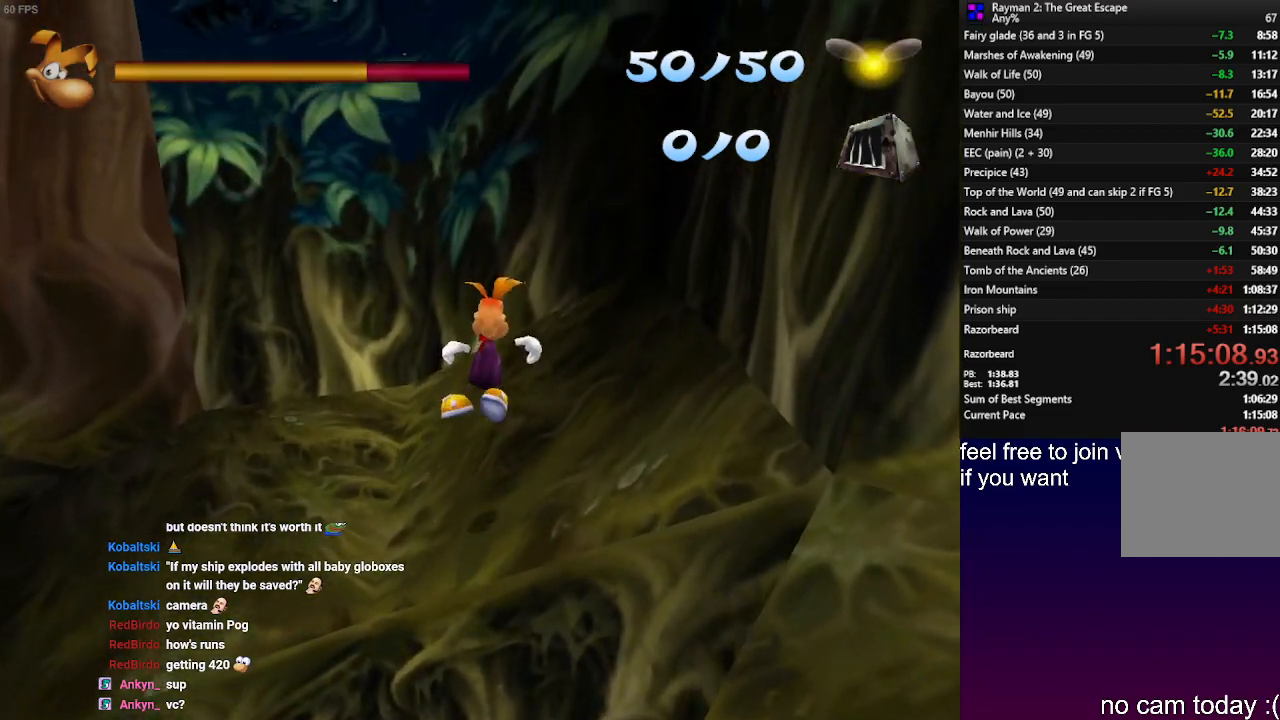
{"dt_ms": 500, "buttons": [], "left_stick": "center", "right_stick": "center", "events": [[83, "CROSS", "down"], [133, "CROSS", "up"], [133, "left_stick", "center"]]}
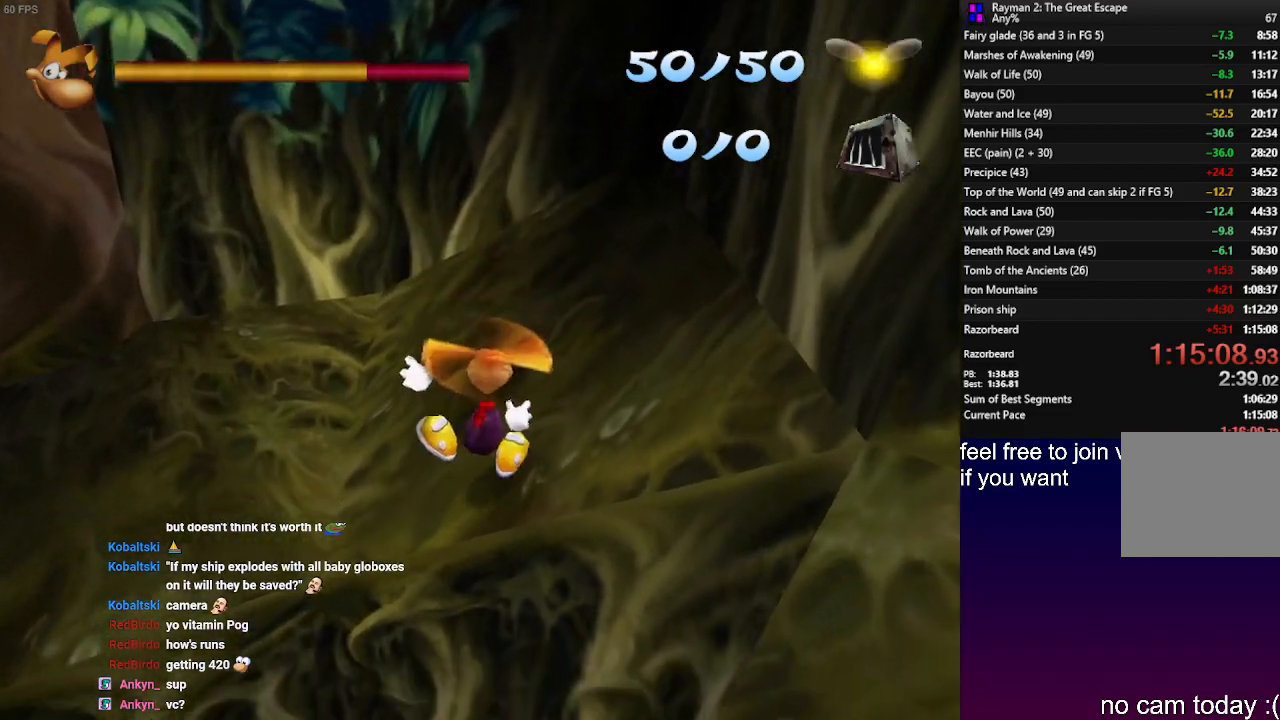
{"dt_ms": 1000, "buttons": [], "left_stick": "center", "right_stick": "center"}
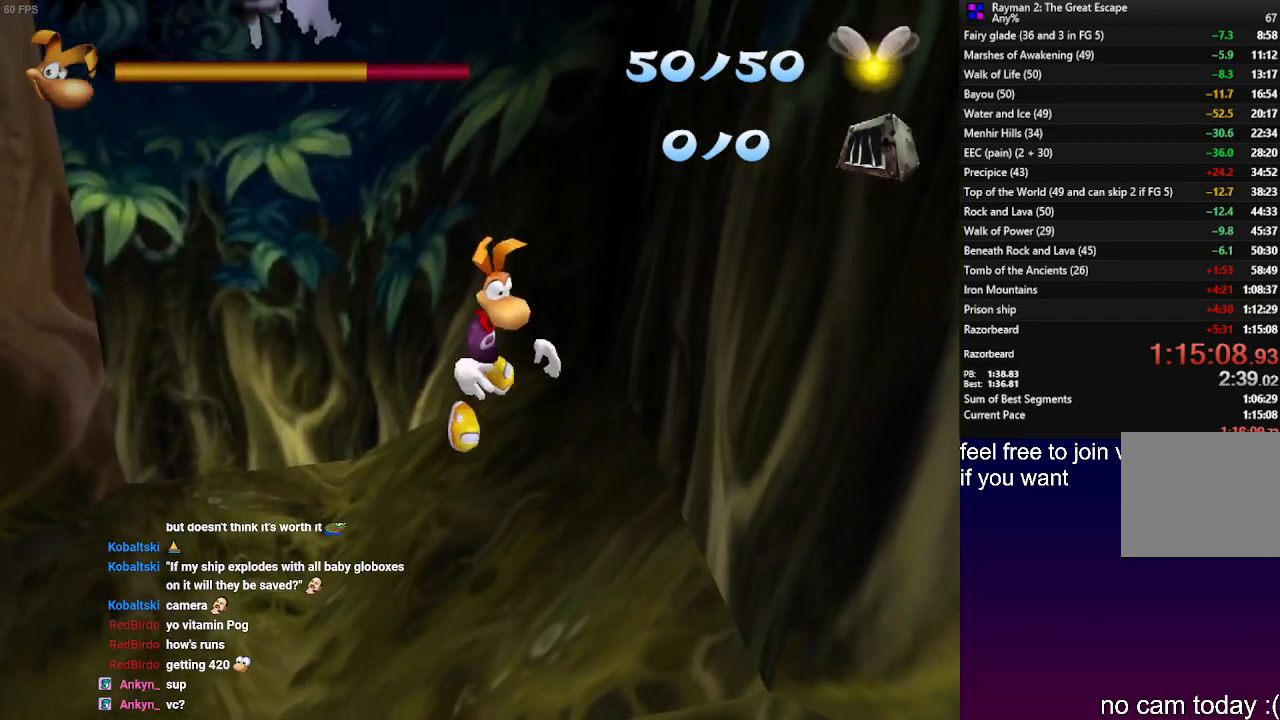
{"dt_ms": 500, "buttons": [], "left_stick": "center", "right_stick": "center", "events": []}
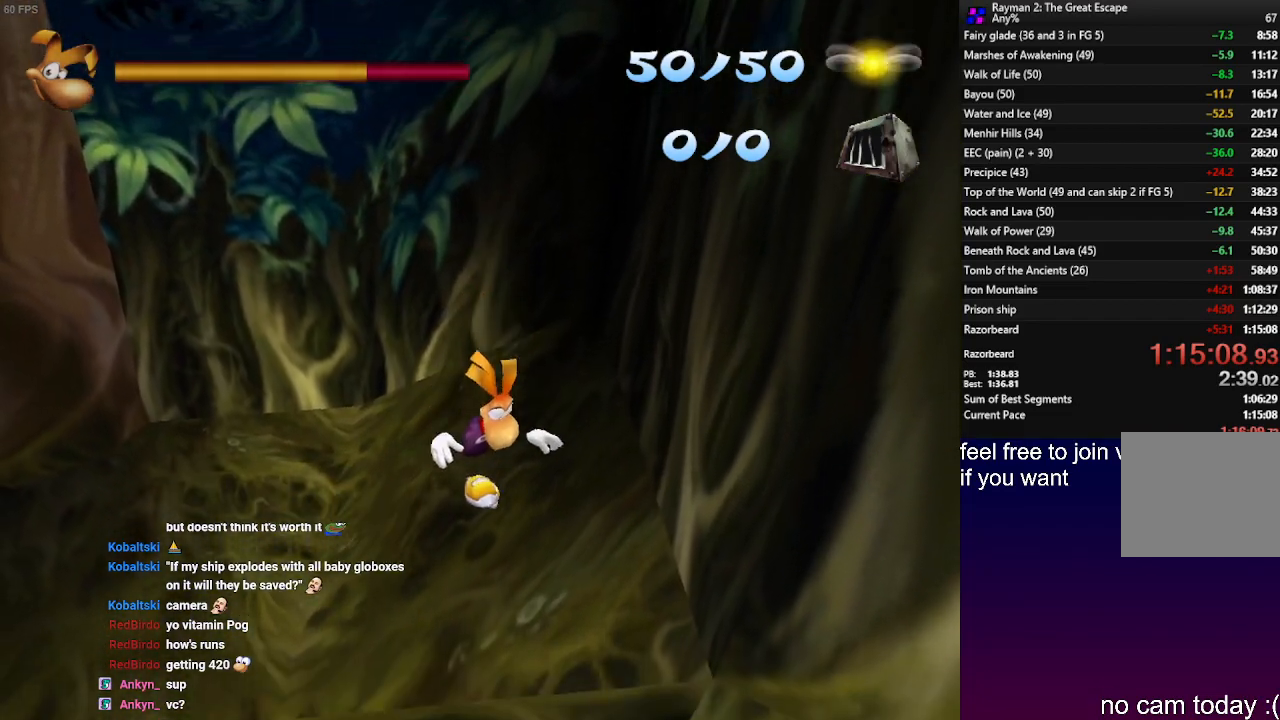
{"dt_ms": 500, "buttons": [], "left_stick": "center", "right_stick": "center", "events": [[217, "CROSS", "down"], [283, "CROSS", "up"]]}
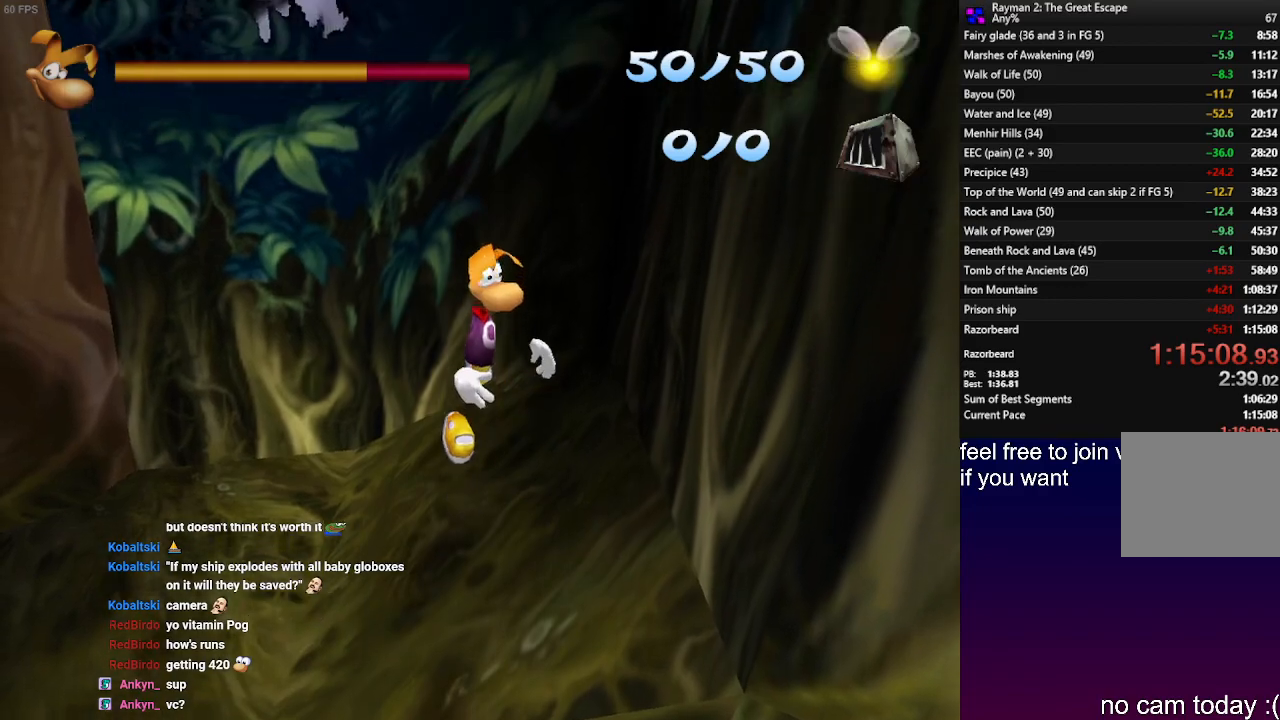
{"dt_ms": 500, "buttons": [], "left_stick": "center", "right_stick": "center", "events": []}
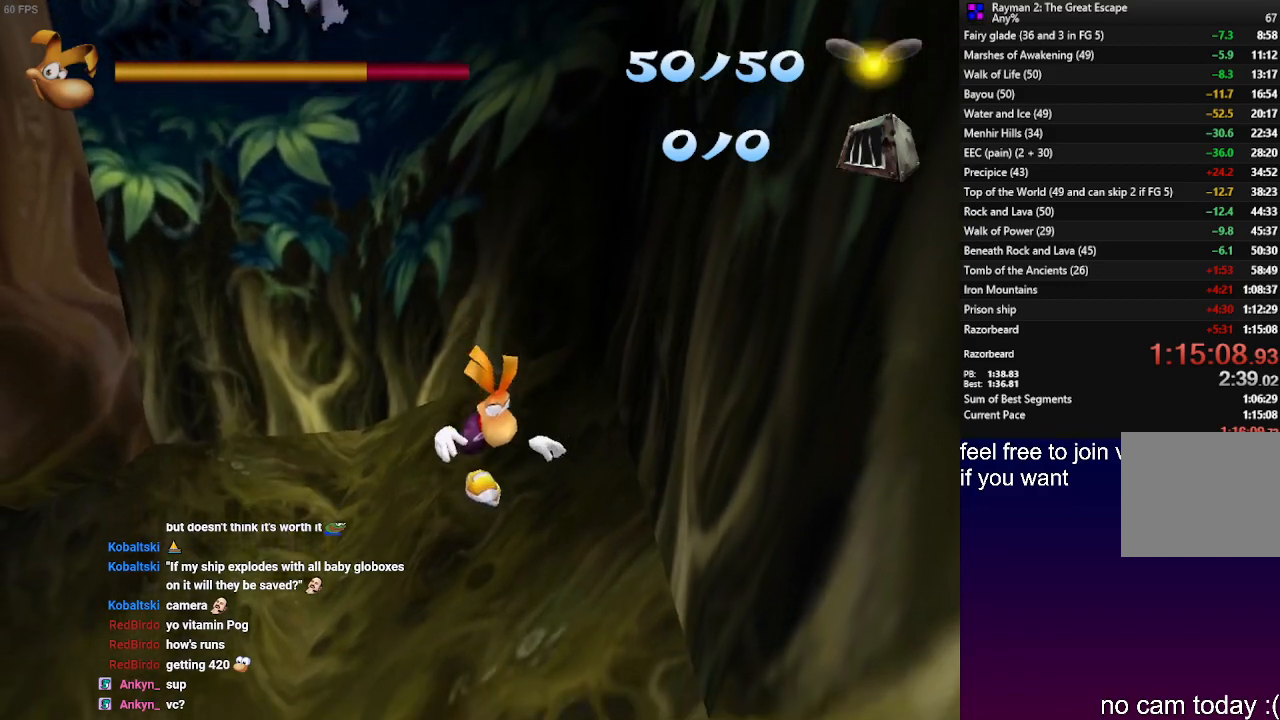
{"dt_ms": 500, "buttons": [], "left_stick": "center", "right_stick": "center", "events": [[283, "CROSS", "down"], [367, "CROSS", "up"]]}
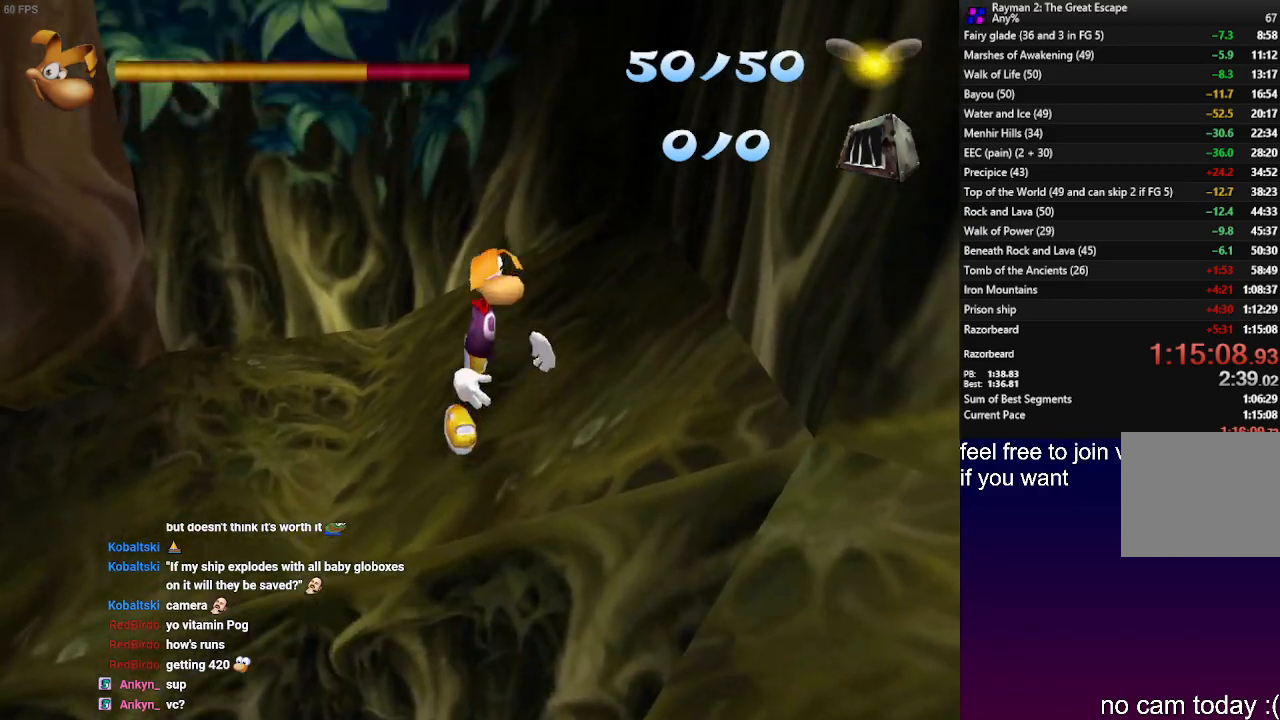
{"dt_ms": 500, "buttons": [], "left_stick": "center", "right_stick": "center", "events": []}
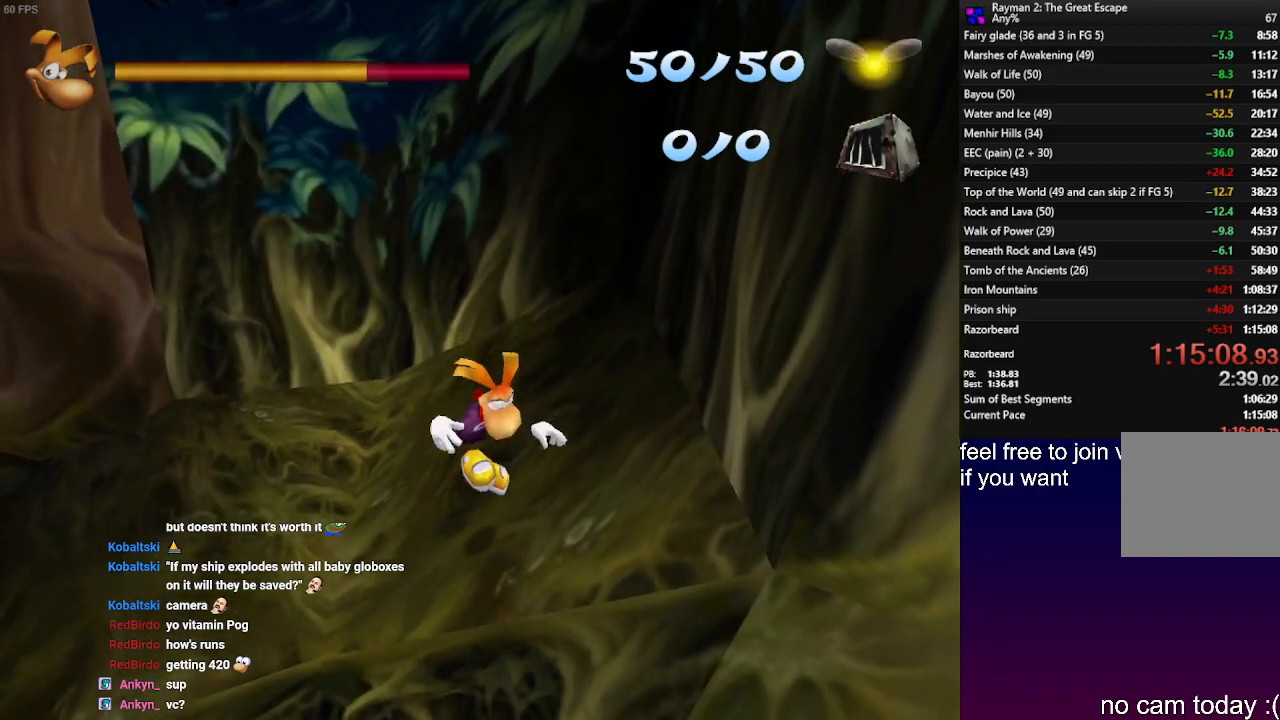
{"dt_ms": 500, "buttons": ["CROSS"], "left_stick": "center", "right_stick": "center", "events": [[433, "CROSS", "down"]]}
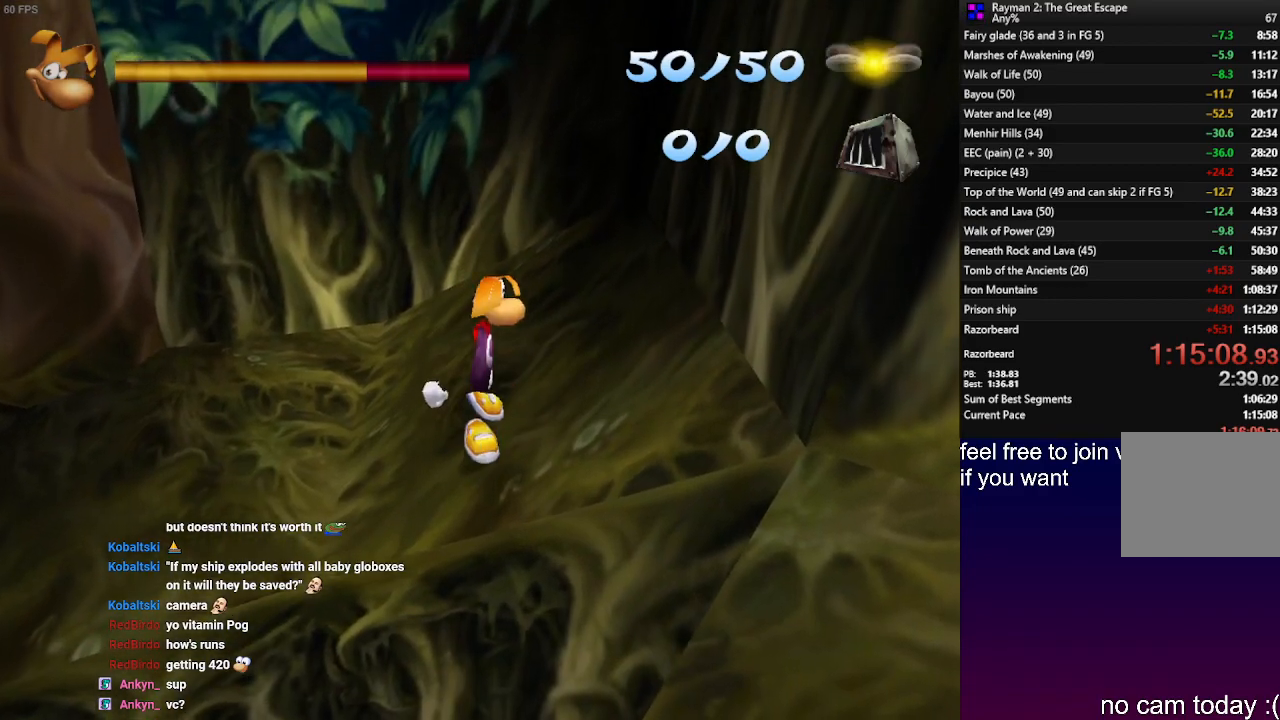
{"dt_ms": 500, "buttons": [], "left_stick": "center", "right_stick": "center", "events": [[17, "CROSS", "up"], [133, "left_stick", "down-left"], [267, "left_stick", "center"]]}
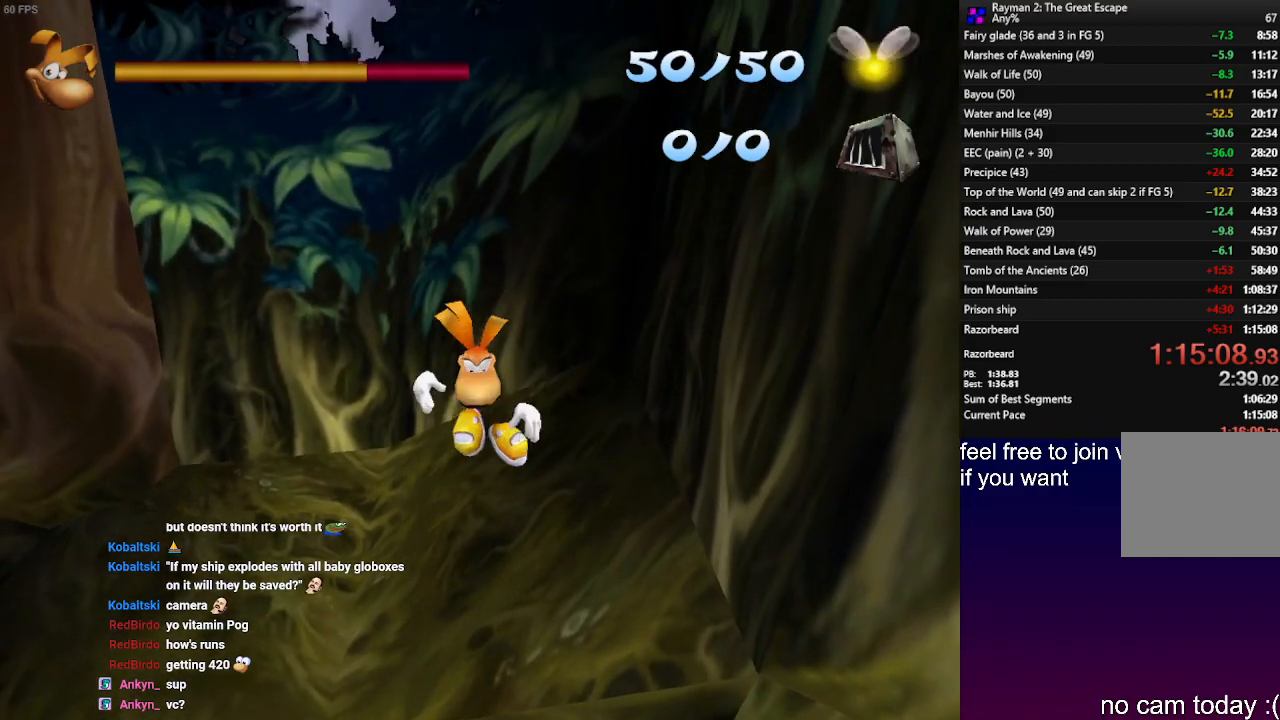
{"dt_ms": 500, "buttons": [], "left_stick": "center", "right_stick": "center", "events": []}
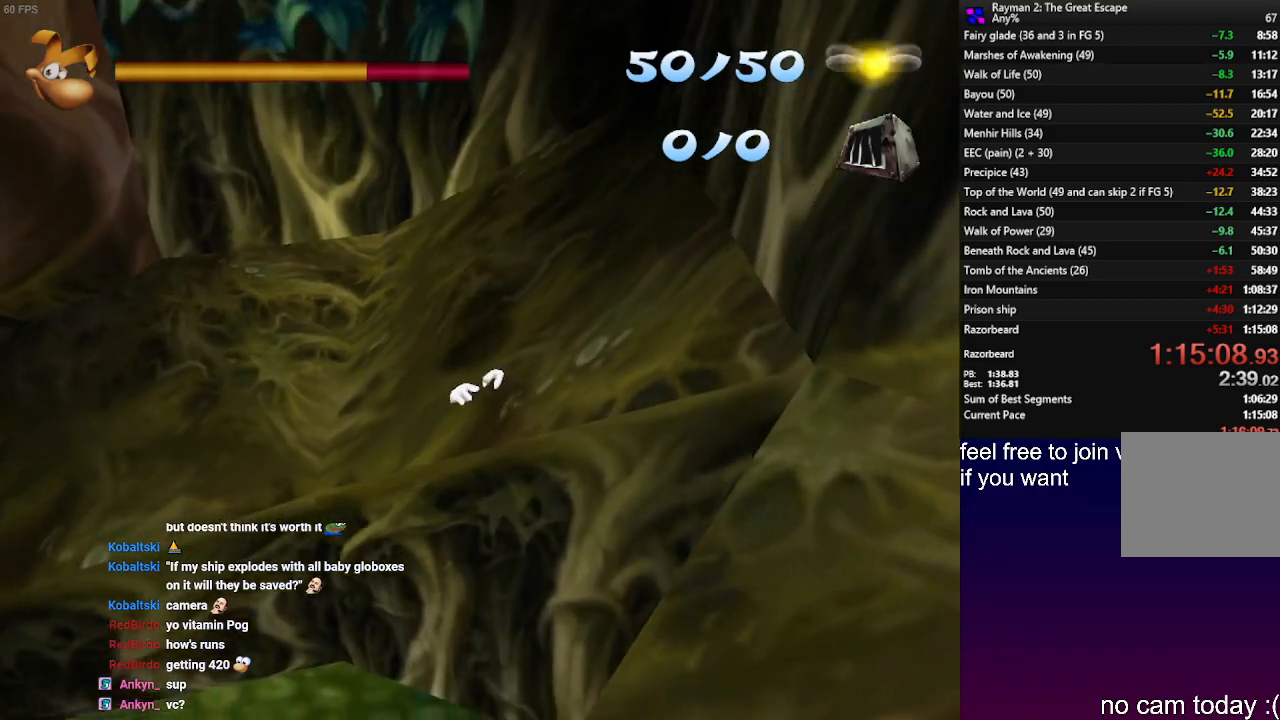
{"dt_ms": 500, "buttons": [], "left_stick": "center", "right_stick": "center", "events": [[50, "CROSS", "down"], [167, "CROSS", "up"]]}
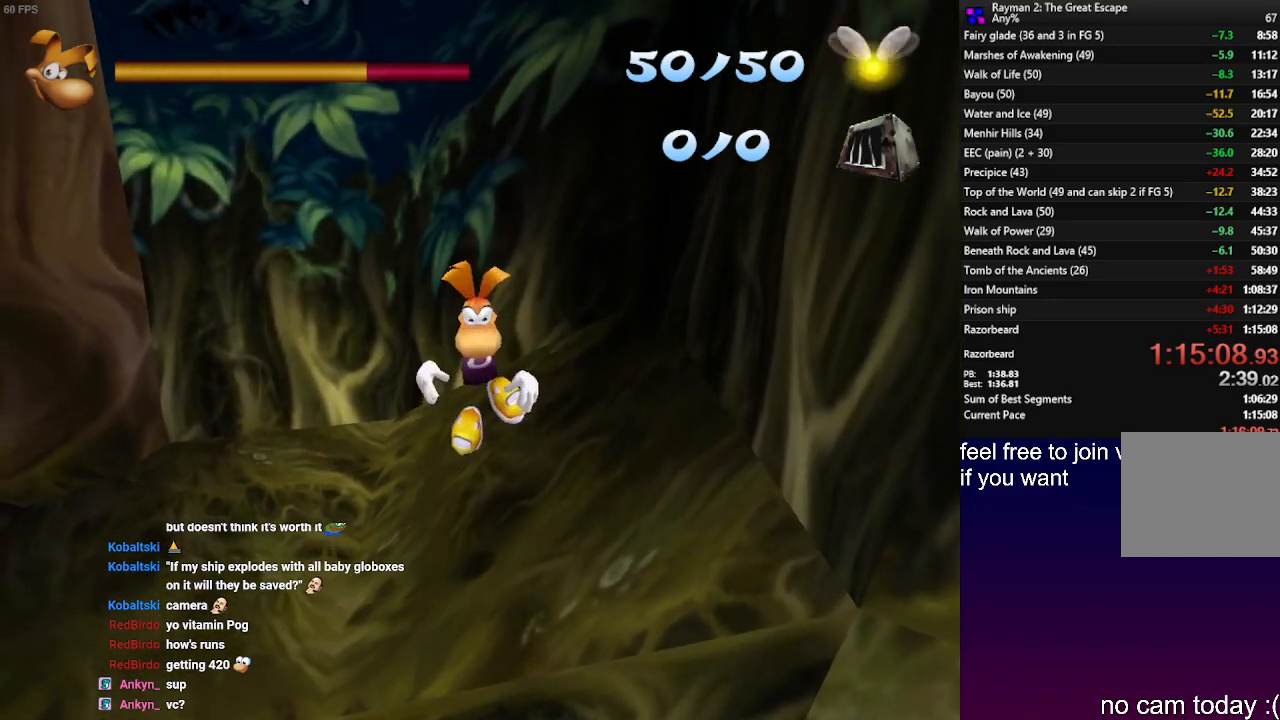
{"dt_ms": 500, "buttons": [], "left_stick": "center", "right_stick": "center", "events": []}
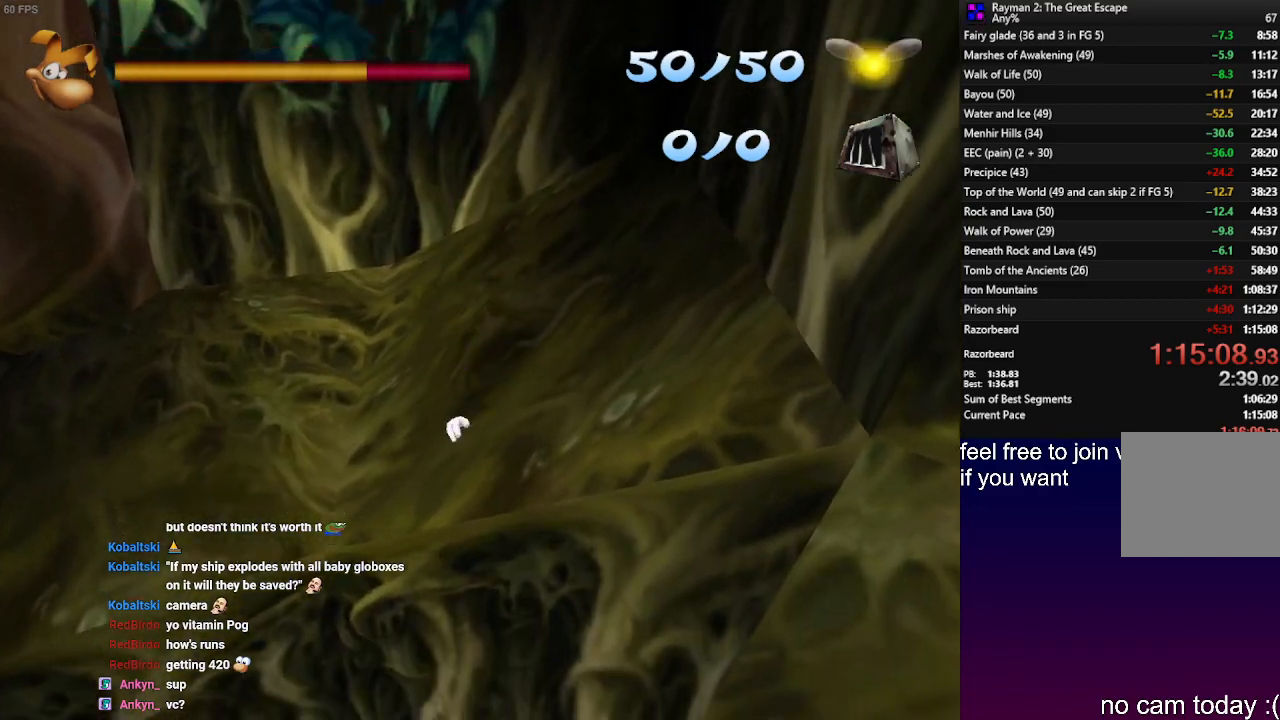
{"dt_ms": 500, "buttons": [], "left_stick": "center", "right_stick": "center", "events": [[33, "CROSS", "down"], [150, "CROSS", "up"]]}
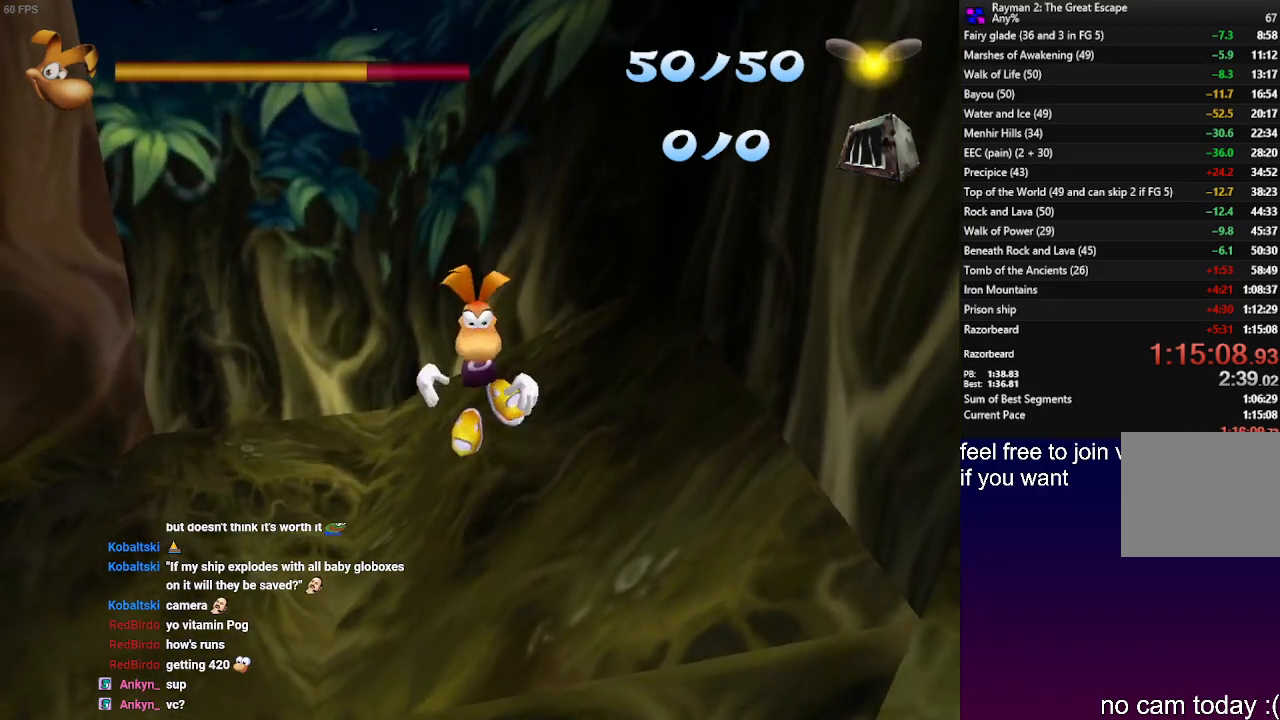
{"dt_ms": 500, "buttons": ["CROSS"], "left_stick": "center", "right_stick": "center", "events": [[467, "CROSS", "down"]]}
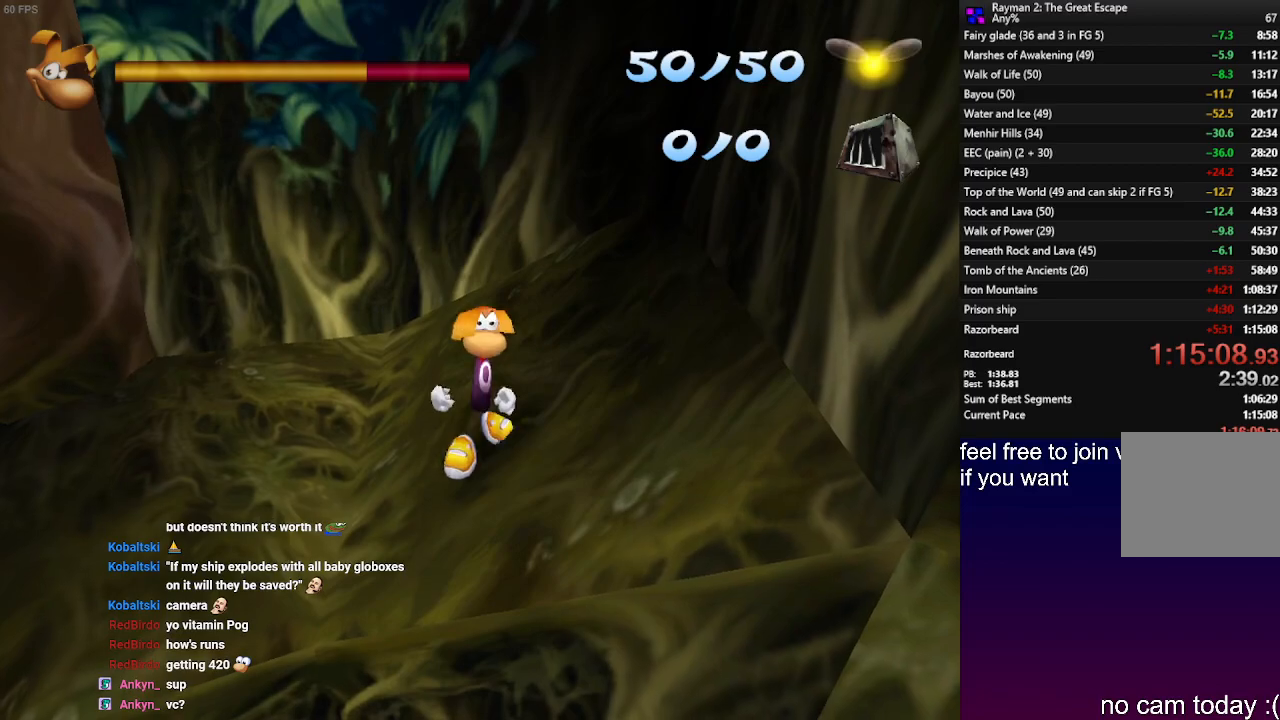
{"dt_ms": 500, "buttons": [], "left_stick": "center", "right_stick": "center", "events": [[100, "CROSS", "up"]]}